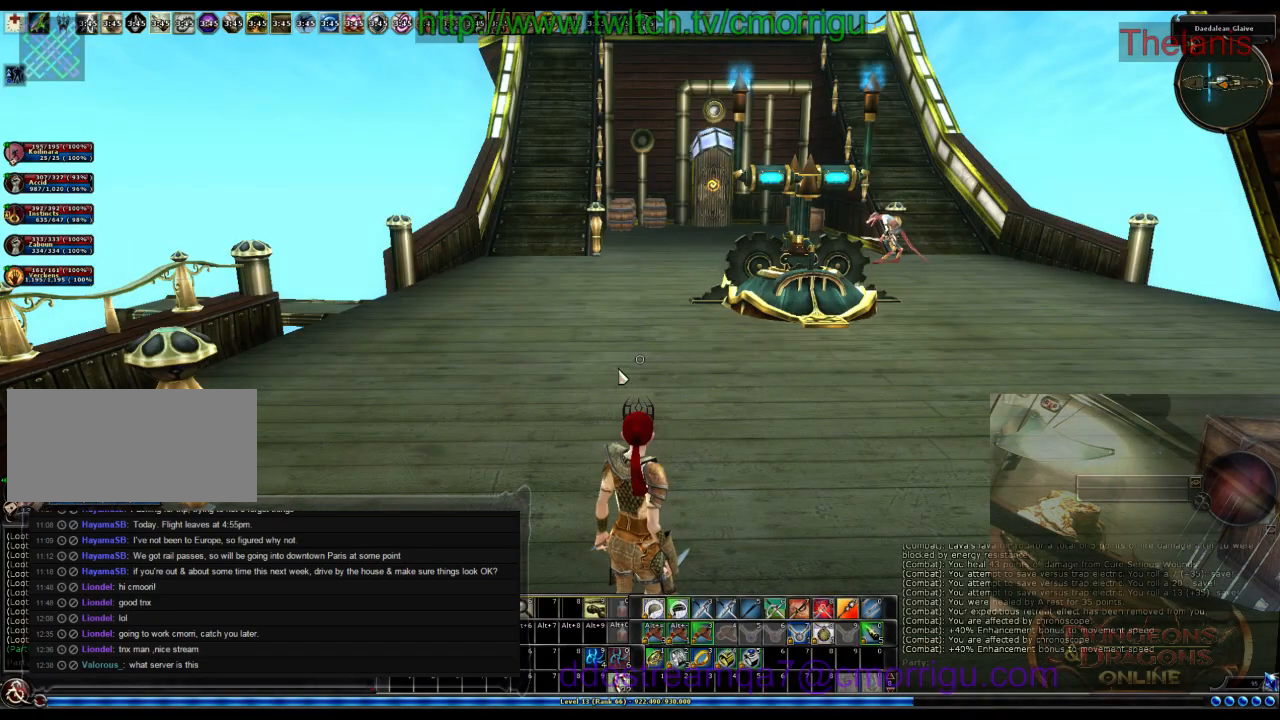
Gameplay with keyboard; each line is a JSON object with the keys held at the frame after it. "events" lists presses ("down") and releases ("up") of ".", "/", "0", "1", "2", "3", "4", "5", "6", "7", "8", "9", "a", "b", "backslash", "backspace", "c", "caps_lock", "comma", "ctrl_l", "ctrl_r", "d", "e", "equals", "escape", "f", "f1", "f10", "f11", "f12", "f2", "f3", "f4", "f5", "f6", "f7", "f8", "f9", "g", "h", "i", "j", "k", "l", "lbracket", "m", "minus", "n", "o", "p", "q", "quote", "r", "rbracket", "return", "s", "semicolon", "shift_l", "shift_r", "space", "t", "tab", "tilde", "u", "v", "w", "x", "y" and "z" between this image and that frame as [ms after this image, input, new state], when the widget could be followed in between. No other keys are recorded. Mouse input is not recorded.
{"keys": [], "events": [[100, "p", "up"]]}
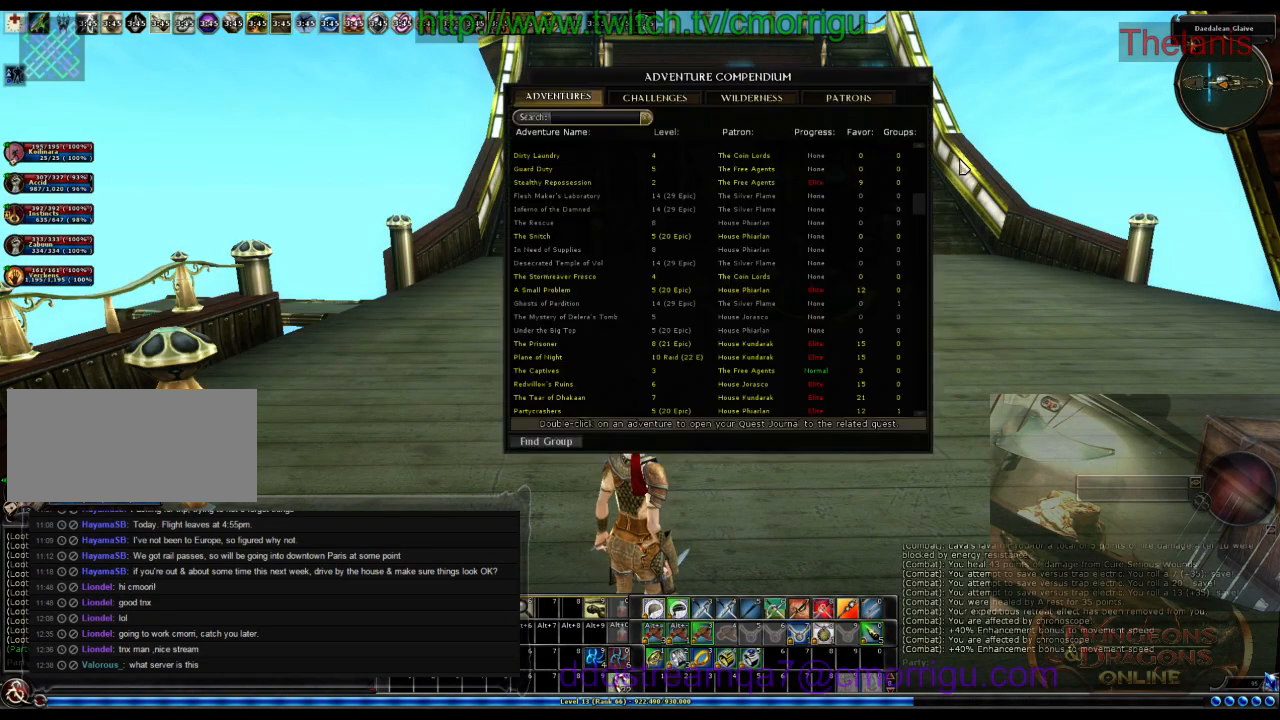
{"keys": [], "events": []}
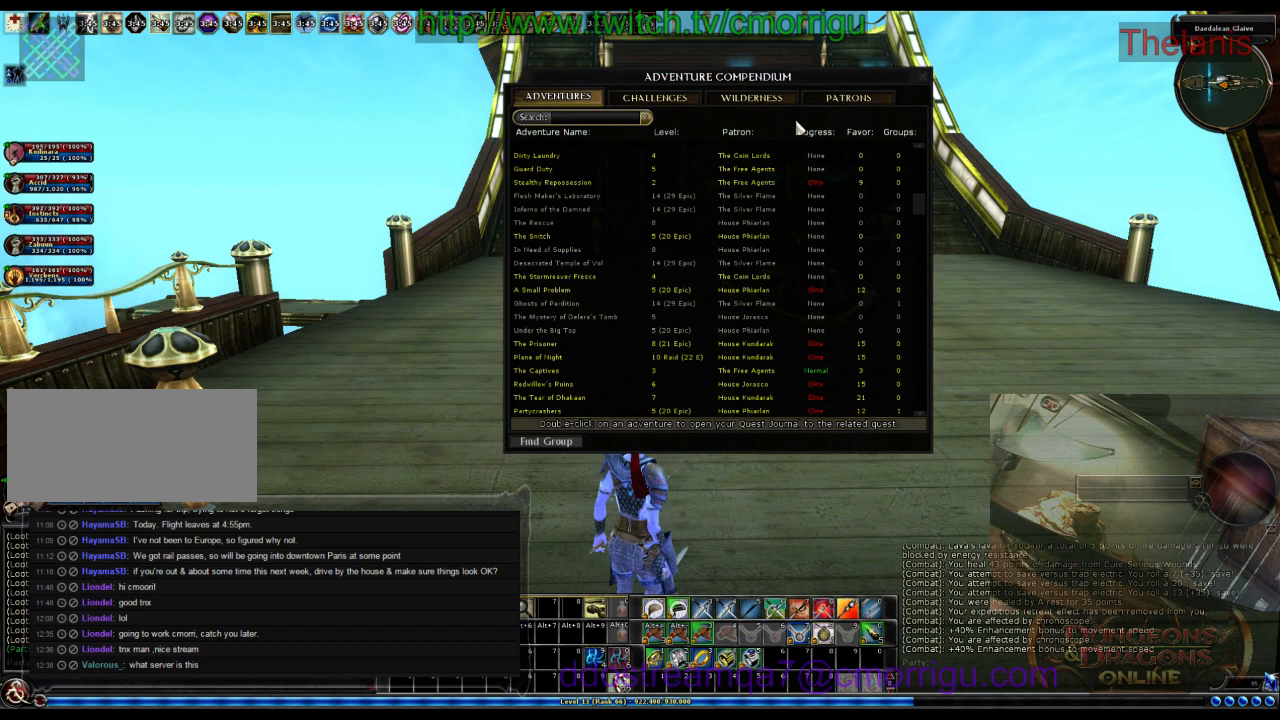
{"keys": [], "events": []}
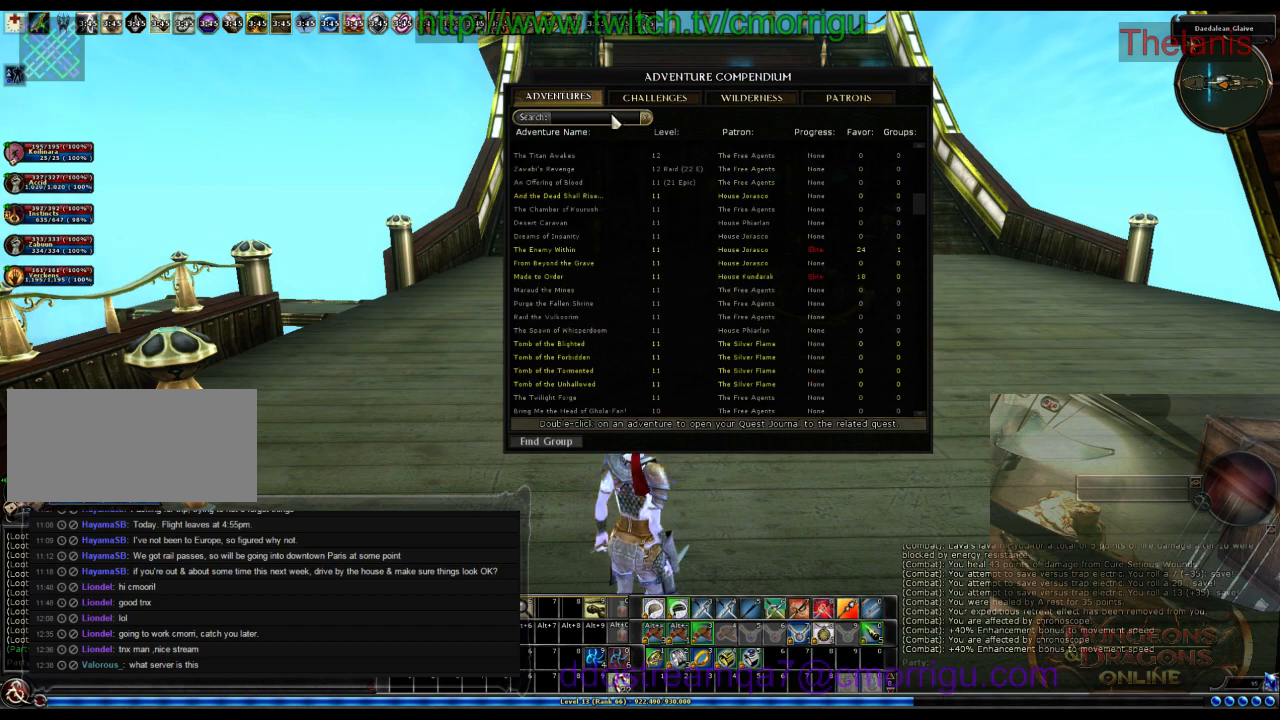
{"keys": [], "events": []}
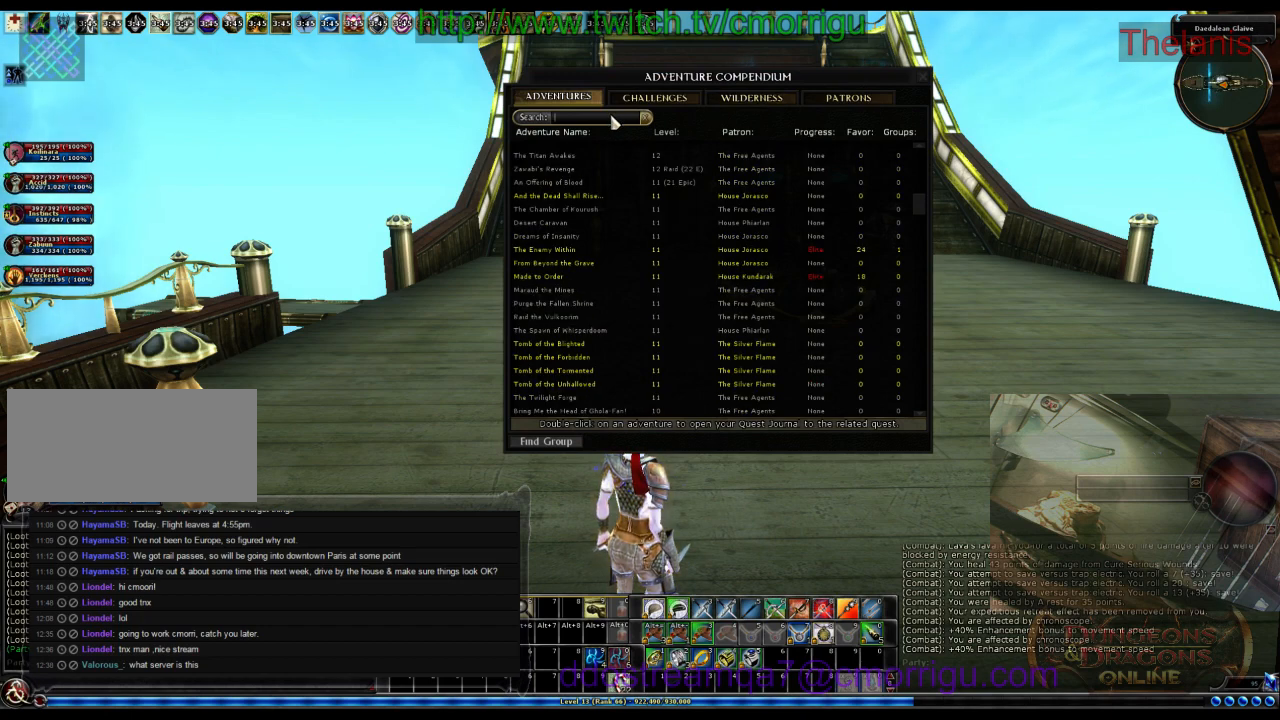
{"keys": ["n"], "events": [[167, "e", "down"], [334, "e", "up"], [500, "n", "down"]]}
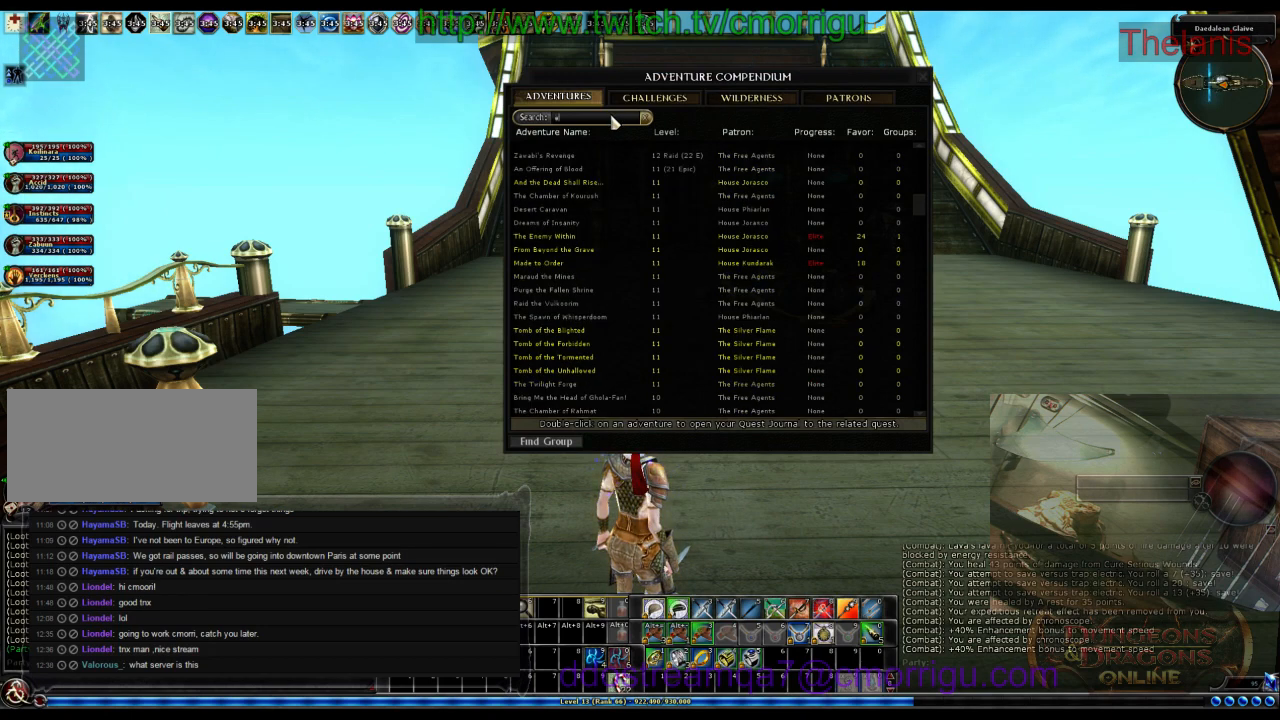
{"keys": [], "events": [[134, "e", "down"], [167, "n", "up"], [267, "e", "up"]]}